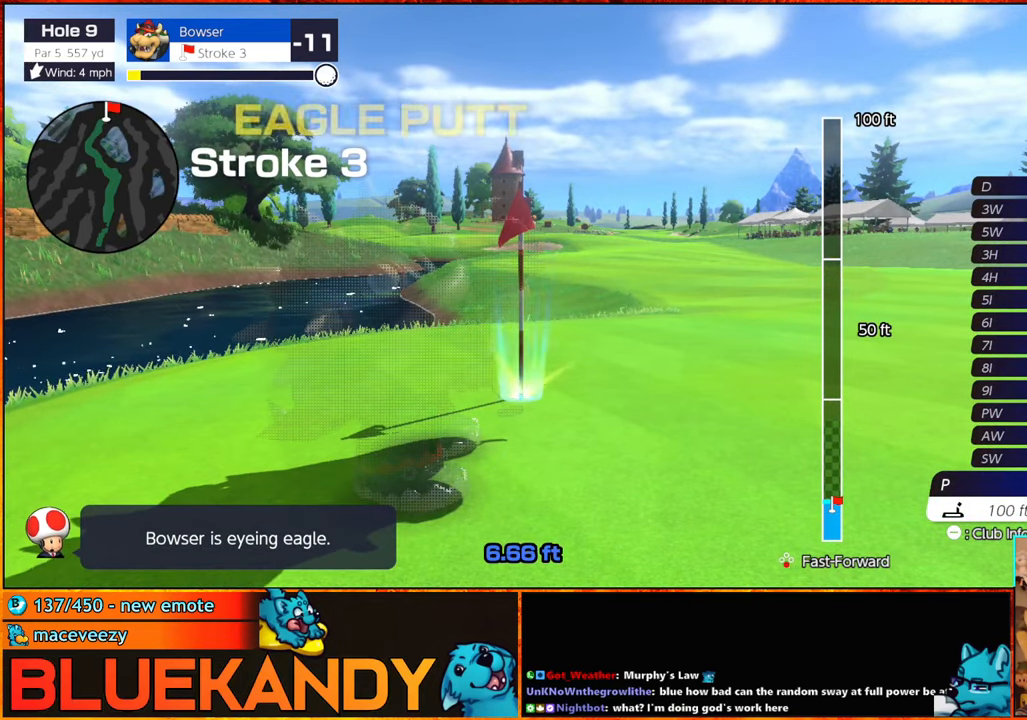
Gameplay with a controller (Nintendo layout); each line is a JSON object with the inputs held at the frame after it. "events" lists button and stick changes between this image and that frame as [ms after this image, input, new state], when the widget could be followed in between. Not read: L3 R3.
{"buttons": ["B"], "left_stick": "center", "right_stick": "center", "events": []}
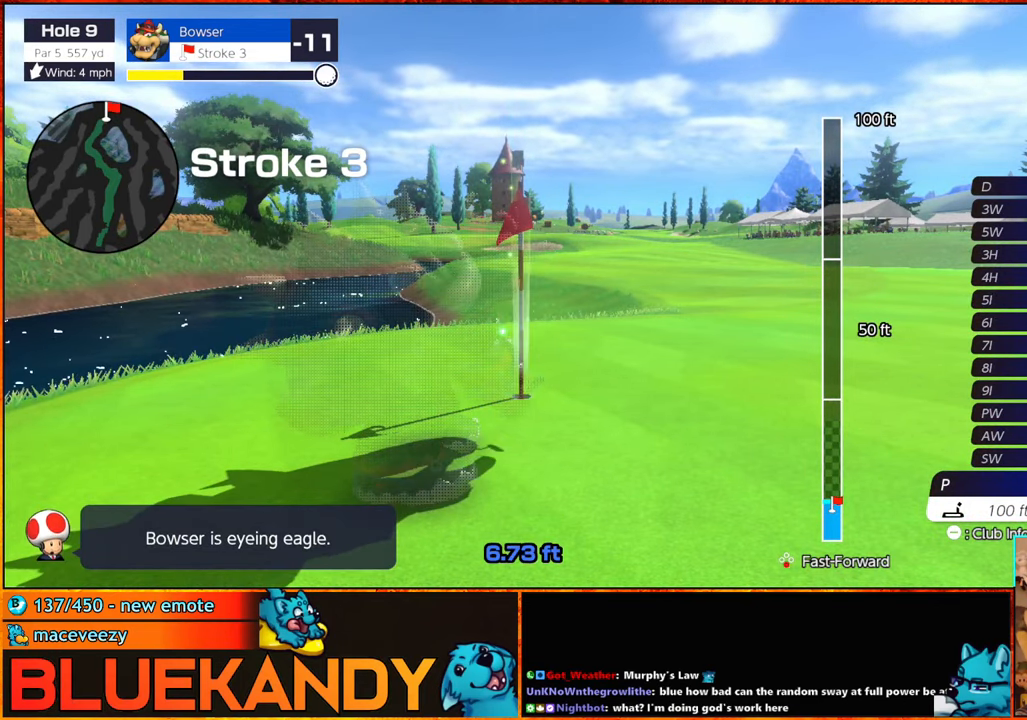
{"buttons": ["B"], "left_stick": "center", "right_stick": "center", "events": []}
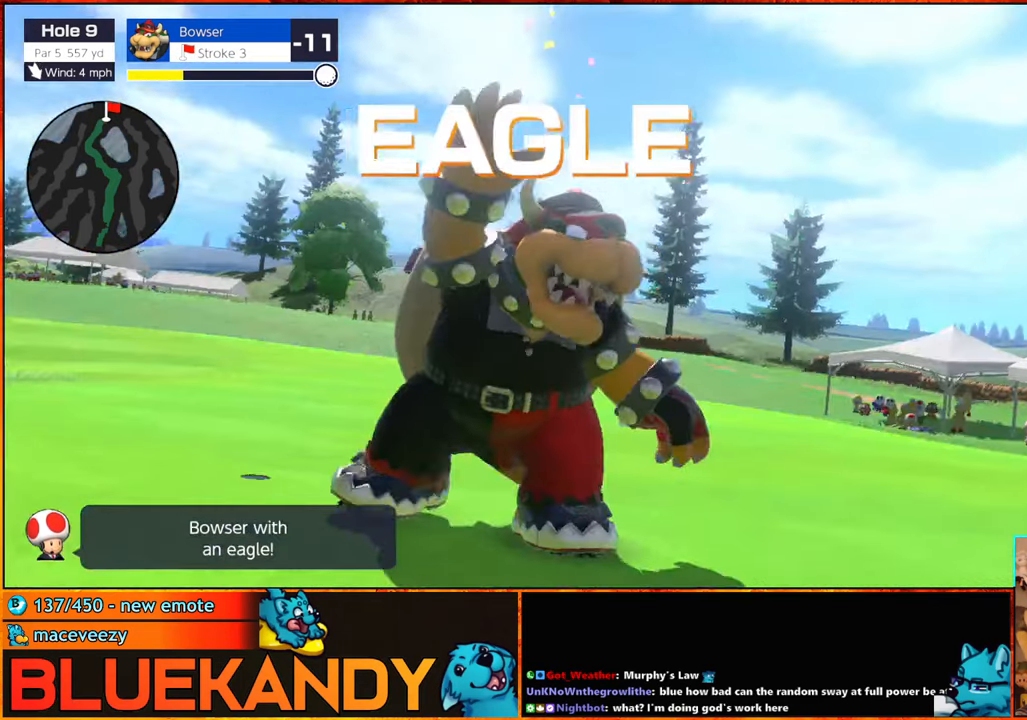
{"buttons": ["B"], "left_stick": "center", "right_stick": "center", "events": []}
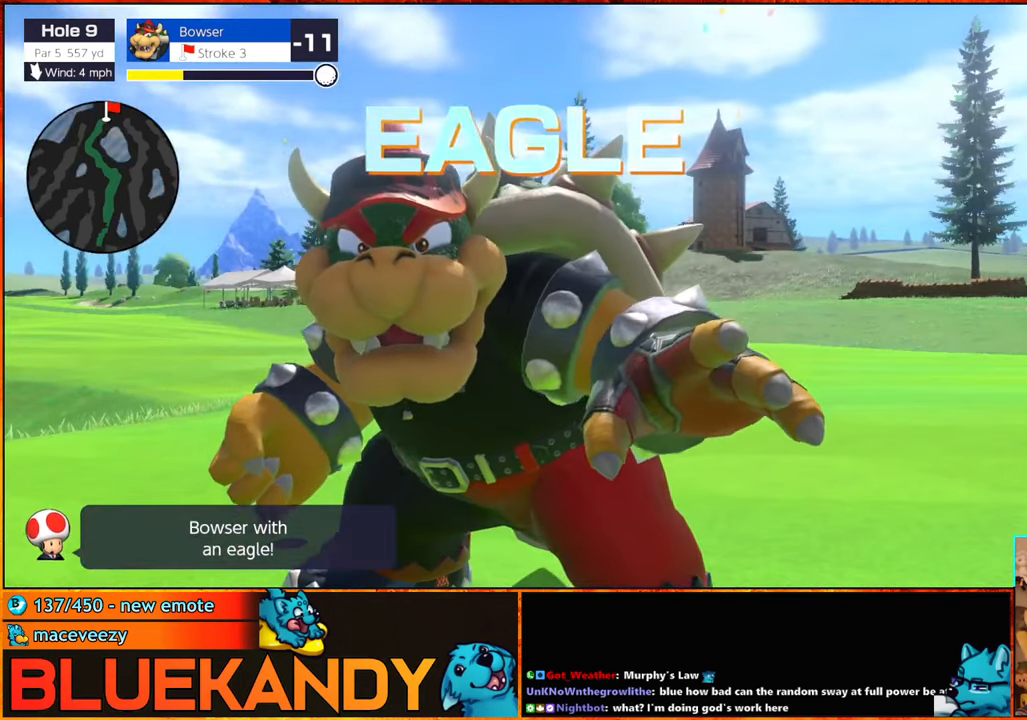
{"buttons": ["B"], "left_stick": "center", "right_stick": "center", "events": []}
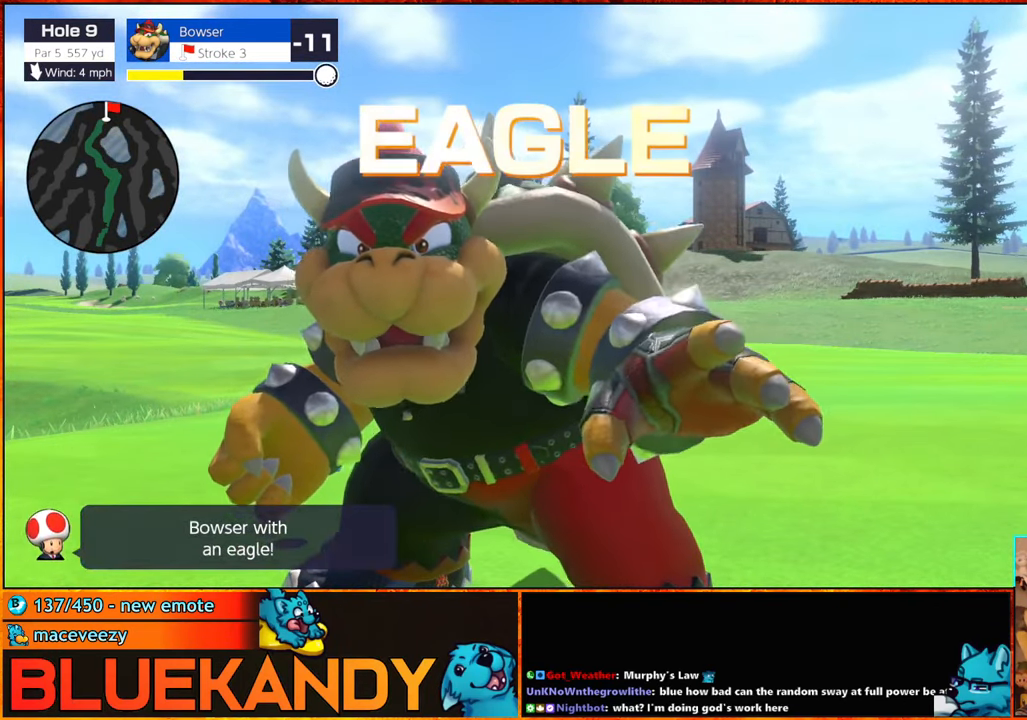
{"buttons": ["B"], "left_stick": "center", "right_stick": "center", "events": []}
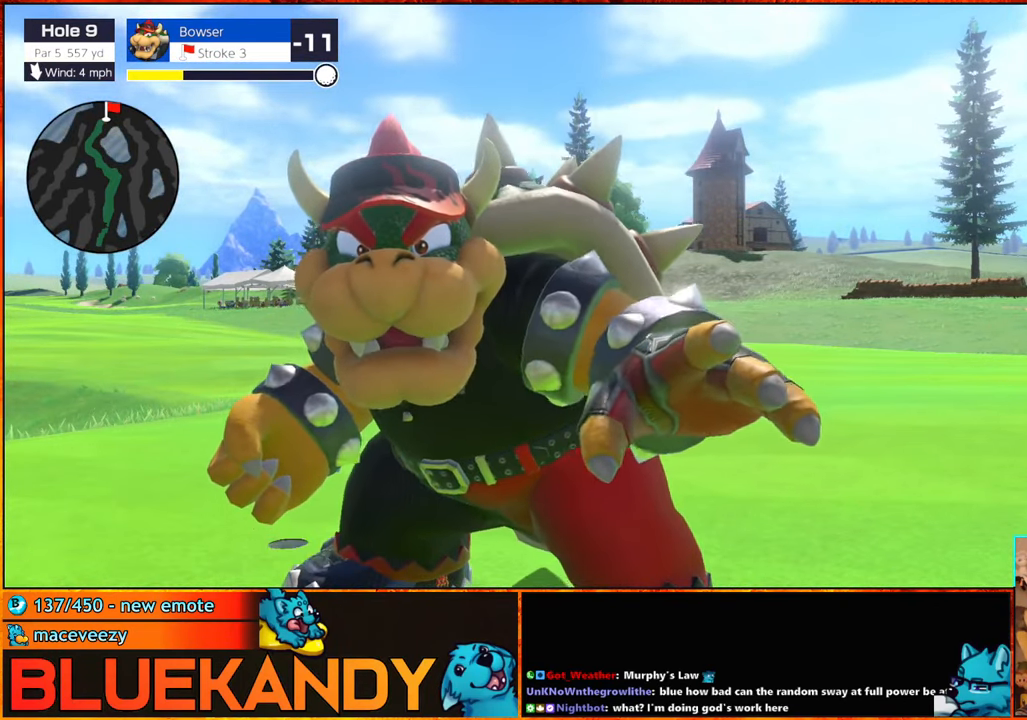
{"buttons": [], "left_stick": "center", "right_stick": "center", "events": [[434, "B", "up"]]}
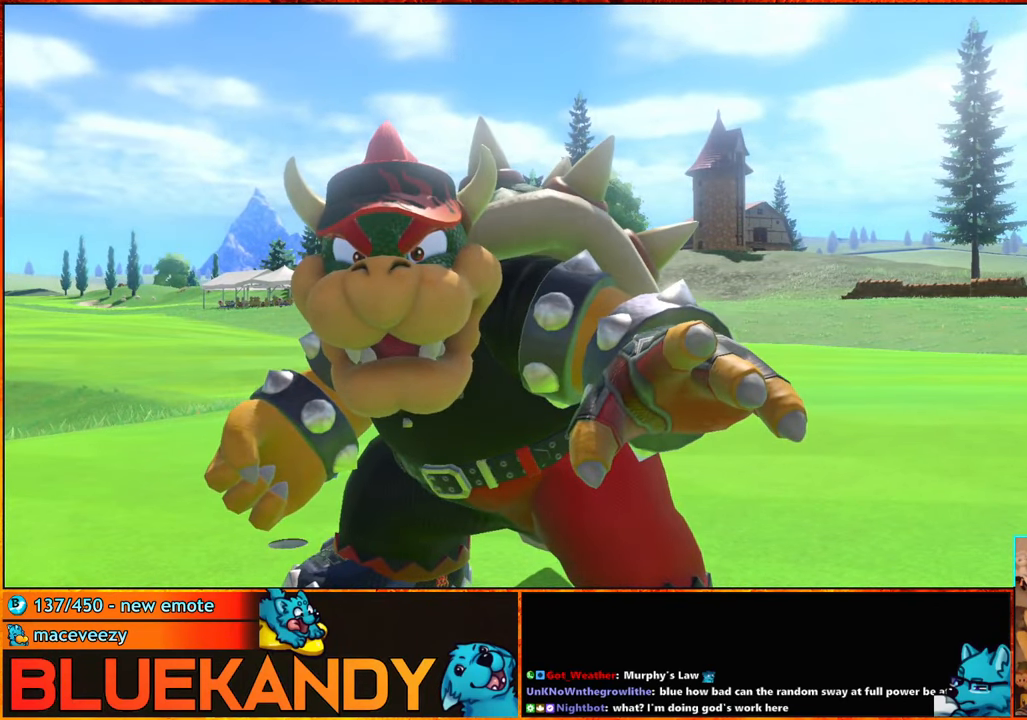
{"buttons": ["A", "B"], "left_stick": "center", "right_stick": "center", "events": [[84, "B", "down"], [167, "B", "up"], [234, "A", "down"], [234, "B", "down"], [350, "A", "up"], [350, "B", "up"], [417, "B", "down"], [450, "A", "down"]]}
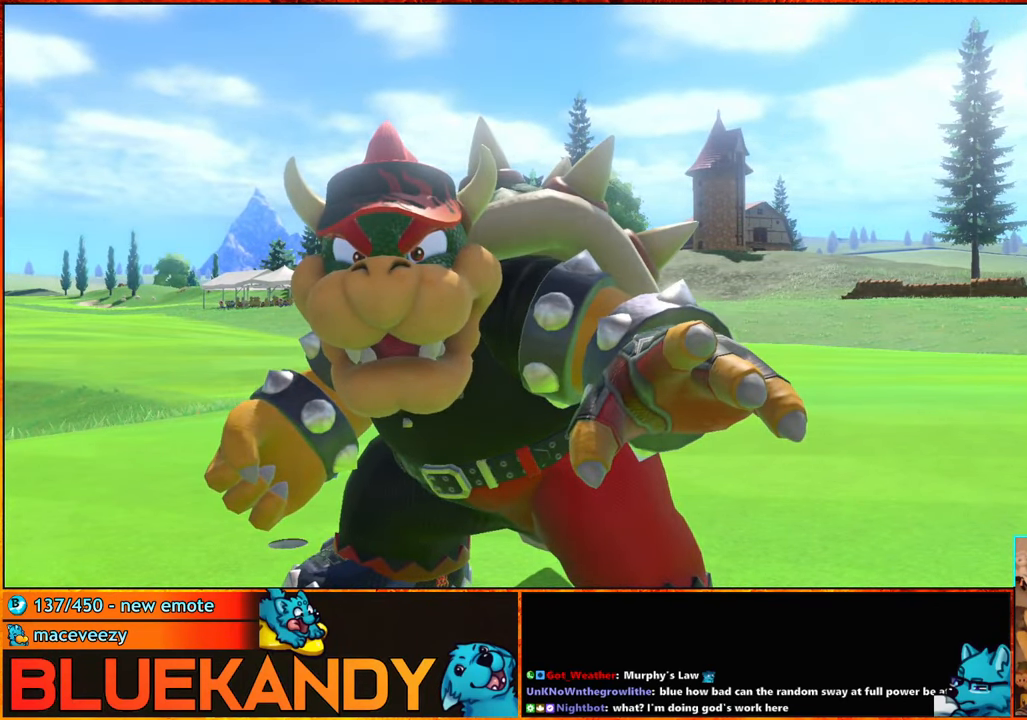
{"buttons": ["A", "B"], "left_stick": "center", "right_stick": "center", "events": [[17, "A", "up"], [17, "B", "up"], [117, "A", "down"], [117, "B", "down"], [217, "A", "up"], [217, "B", "up"], [267, "B", "down"], [300, "A", "down"], [350, "A", "up"], [384, "B", "up"], [483, "A", "down"], [483, "B", "down"]]}
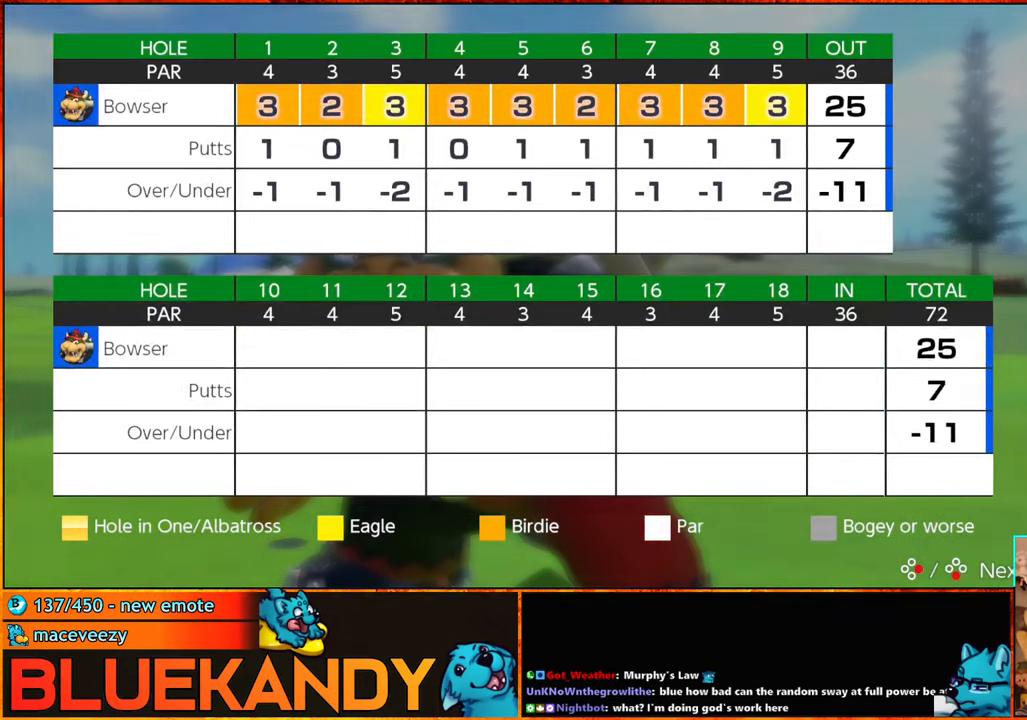
{"buttons": [], "left_stick": "center", "right_stick": "center", "events": [[66, "A", "up"], [66, "B", "up"], [166, "A", "down"], [166, "B", "down"], [233, "A", "up"], [233, "B", "up"], [366, "A", "down"], [366, "B", "down"], [450, "A", "up"], [450, "B", "up"]]}
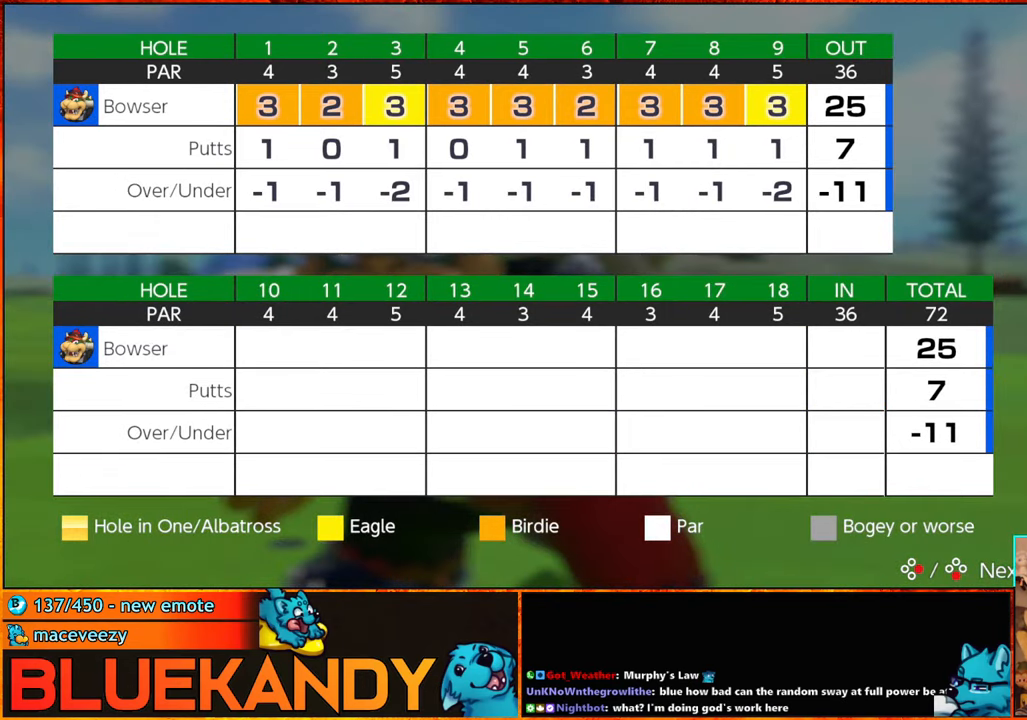
{"buttons": [], "left_stick": "center", "right_stick": "center", "events": [[16, "A", "down"], [100, "A", "up"], [233, "A", "down"], [233, "B", "down"], [266, "B", "up"], [283, "A", "up"], [400, "A", "down"], [416, "B", "down"], [483, "A", "up"], [483, "B", "up"]]}
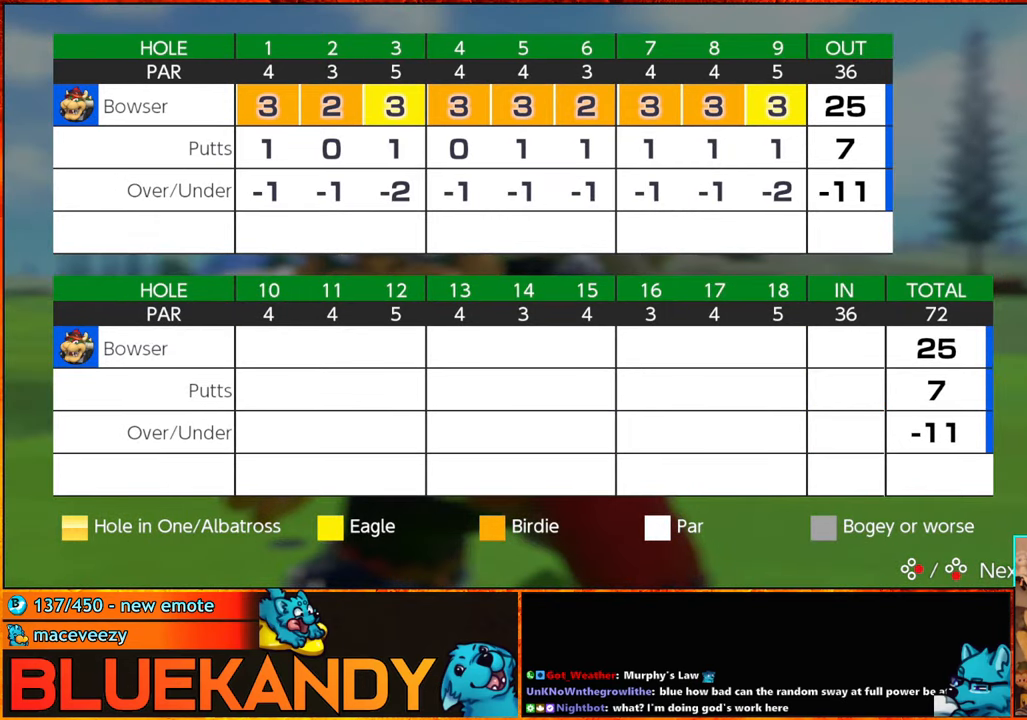
{"buttons": ["A", "B"], "left_stick": "center", "right_stick": "center", "events": [[66, "A", "down"], [100, "B", "down"], [183, "A", "up"], [183, "B", "up"], [283, "A", "down"], [283, "B", "down"], [350, "B", "up"], [383, "A", "up"], [483, "A", "down"], [500, "B", "down"]]}
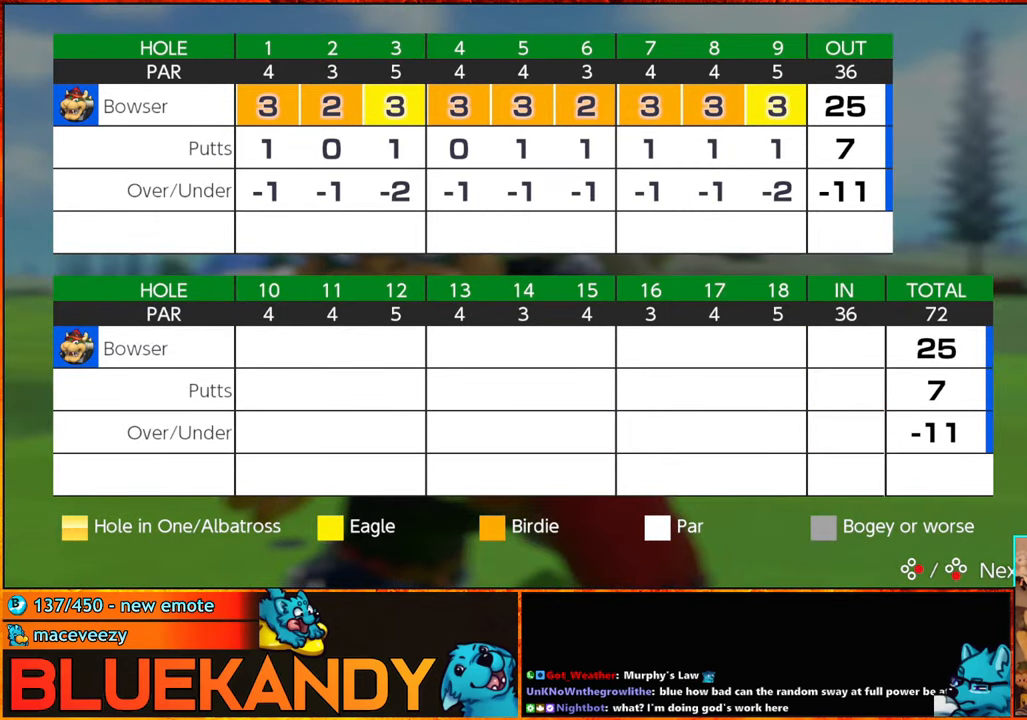
{"buttons": [], "left_stick": "center", "right_stick": "center", "events": [[50, "A", "up"], [66, "B", "up"], [200, "A", "down"], [200, "B", "down"], [233, "A", "up"], [266, "B", "up"], [383, "A", "down"], [433, "B", "down"], [450, "A", "up"], [450, "B", "up"]]}
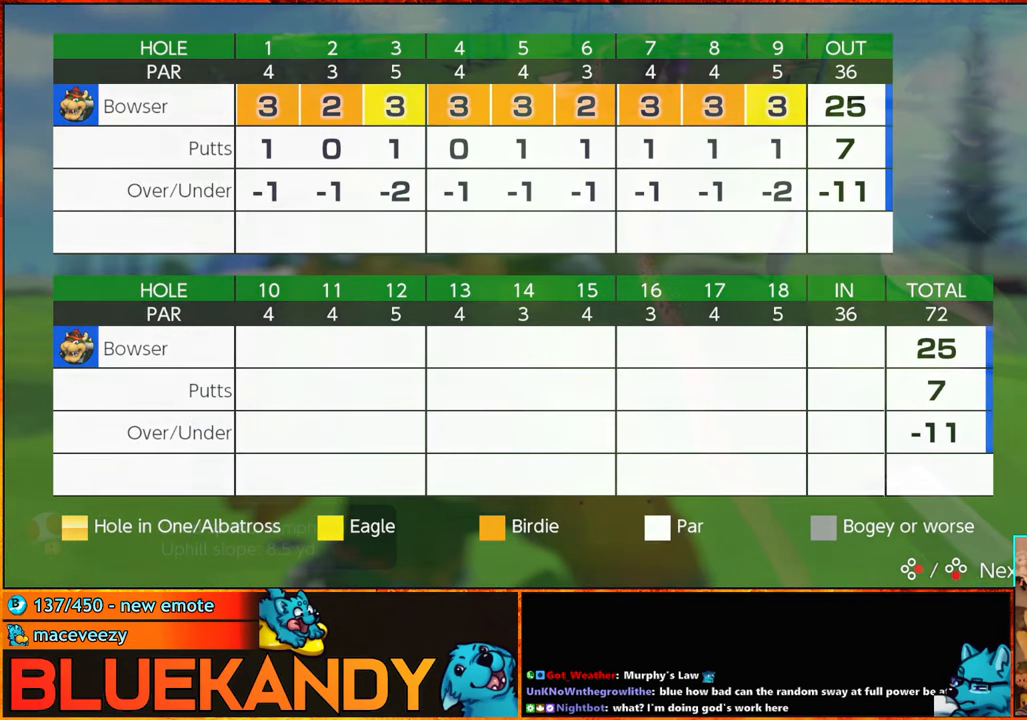
{"buttons": ["A", "B"], "left_stick": "center", "right_stick": "center", "events": [[66, "A", "down"], [66, "B", "down"], [150, "A", "up"], [150, "B", "up"], [266, "A", "down"], [266, "B", "down"], [333, "A", "up"], [350, "B", "up"], [466, "A", "down"], [466, "B", "down"]]}
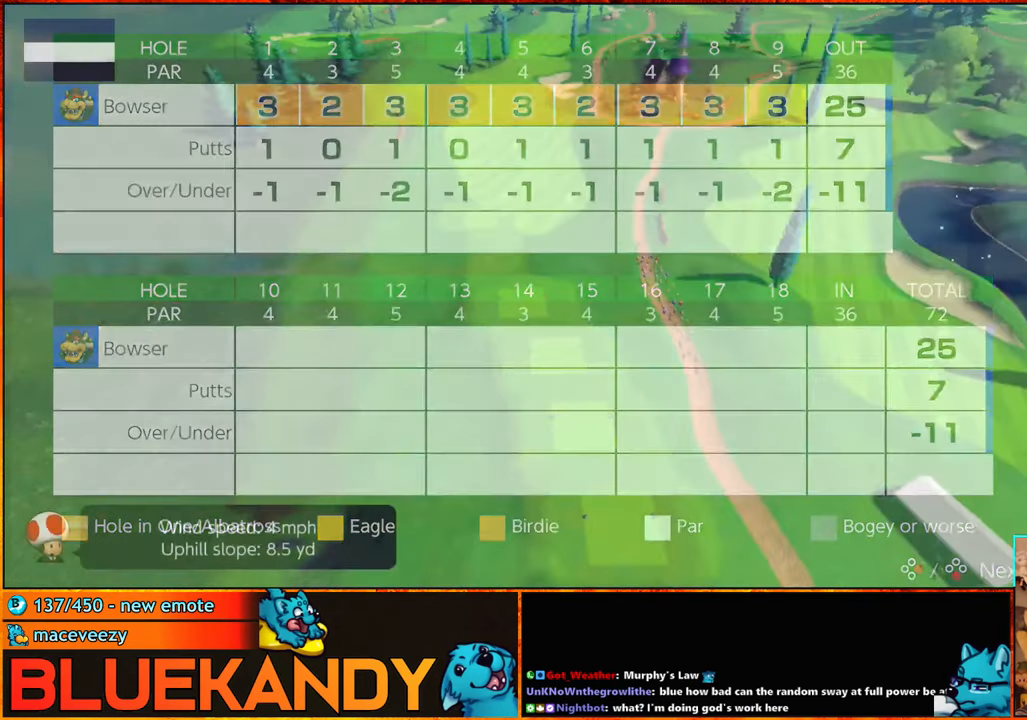
{"buttons": ["A", "B"], "left_stick": "center", "right_stick": "center", "events": [[16, "A", "up"], [33, "B", "up"], [116, "A", "down"], [133, "B", "down"], [200, "A", "up"], [200, "B", "up"], [300, "A", "down"], [300, "B", "down"], [350, "B", "up"], [383, "A", "up"], [450, "A", "down"], [450, "B", "down"]]}
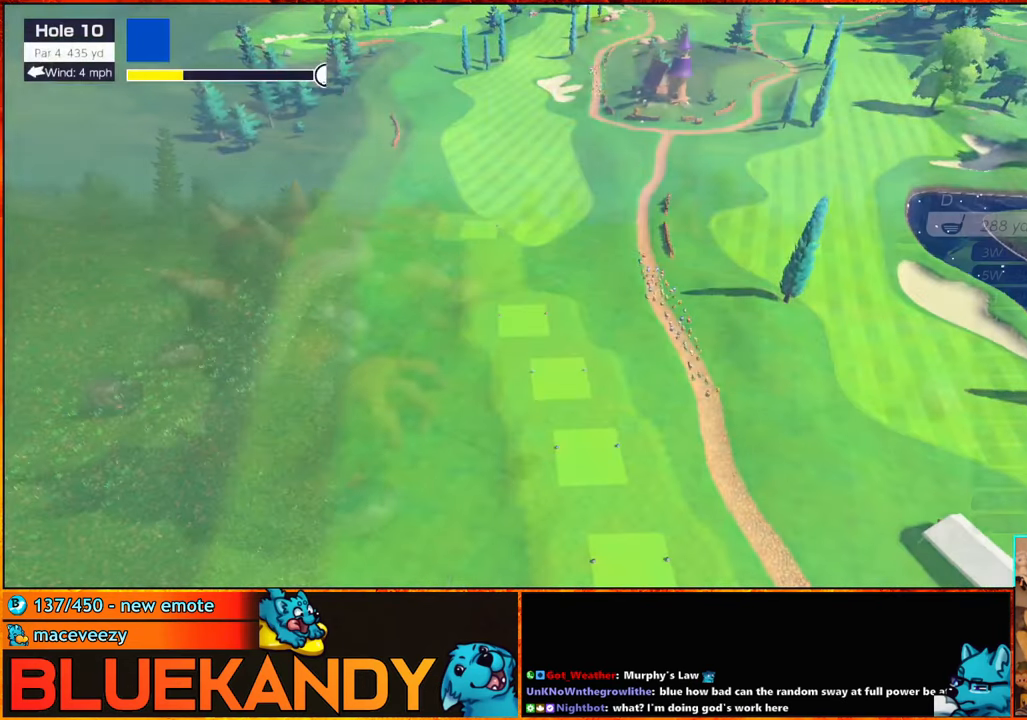
{"buttons": [], "left_stick": "center", "right_stick": "center", "events": [[116, "A", "up"], [116, "B", "up"]]}
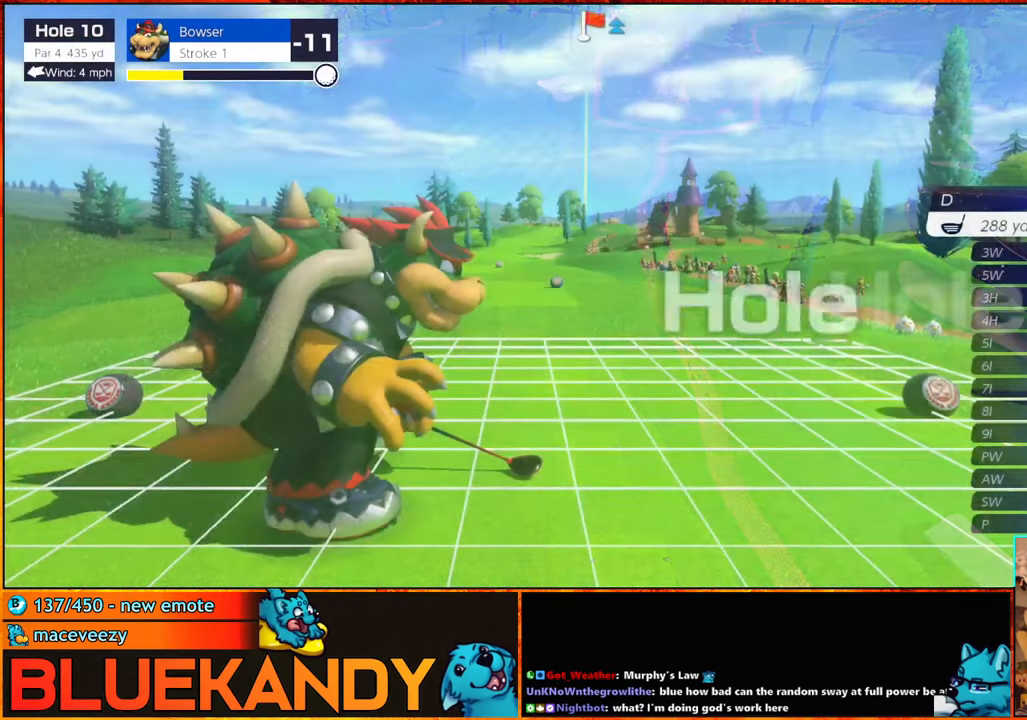
{"buttons": [], "left_stick": "right", "right_stick": "center", "events": [[50, "X", "down"], [183, "X", "up"], [200, "left_stick", "right"]]}
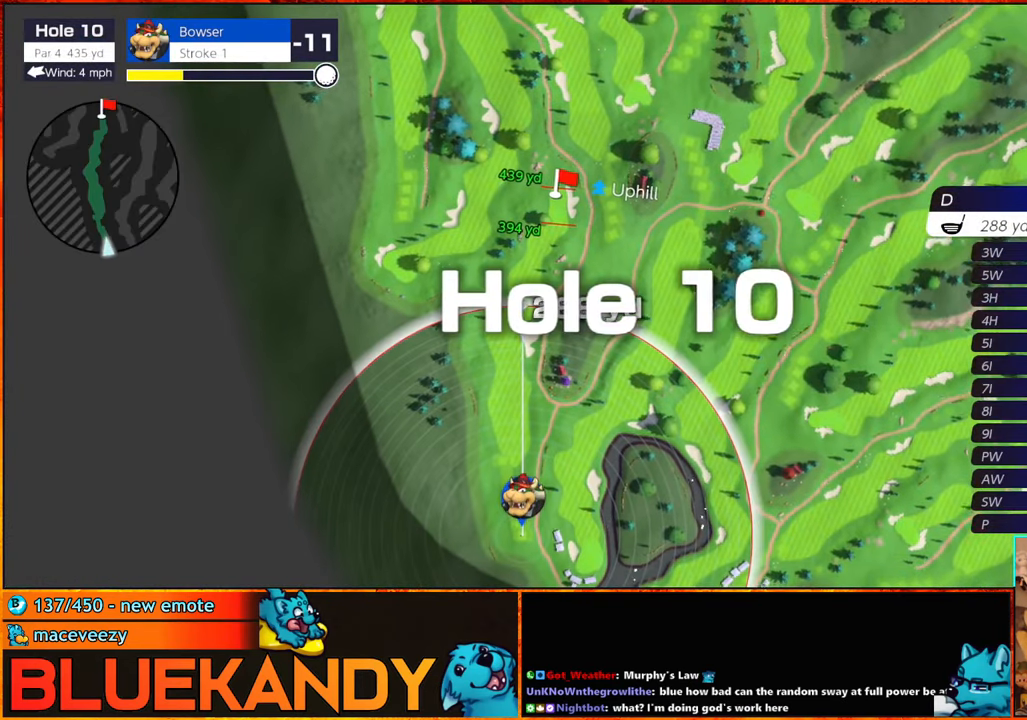
{"buttons": [], "left_stick": "right", "right_stick": "center", "events": [[33, "left_stick", "center"], [216, "left_stick", "right"]]}
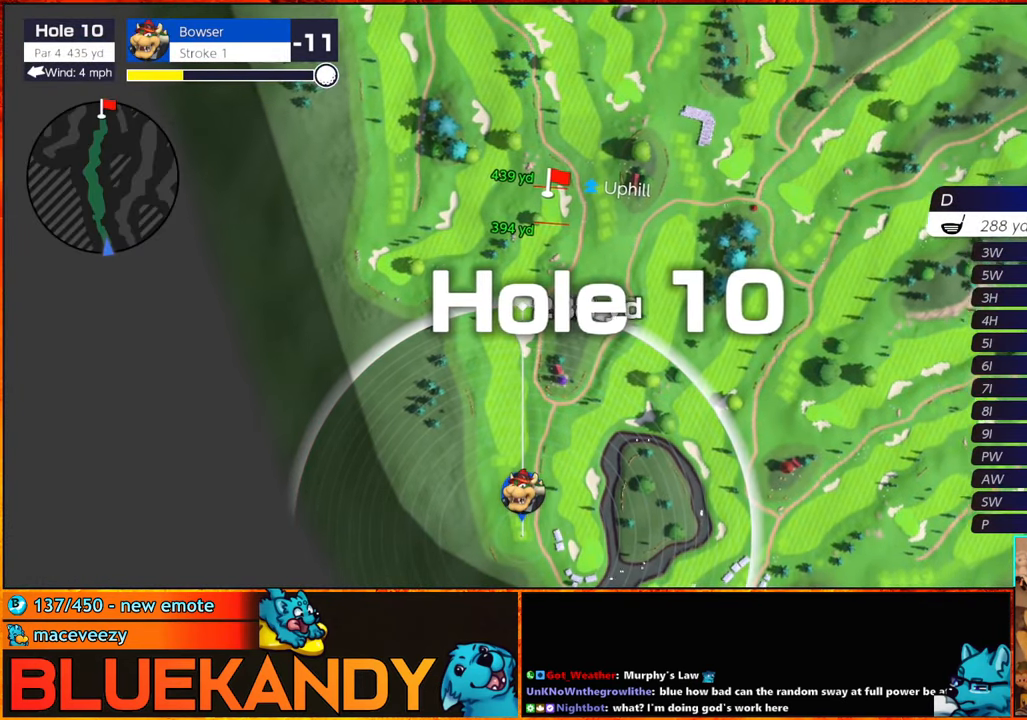
{"buttons": [], "left_stick": "center", "right_stick": "center", "events": [[16, "left_stick", "center"], [50, "A", "down"], [166, "A", "up"]]}
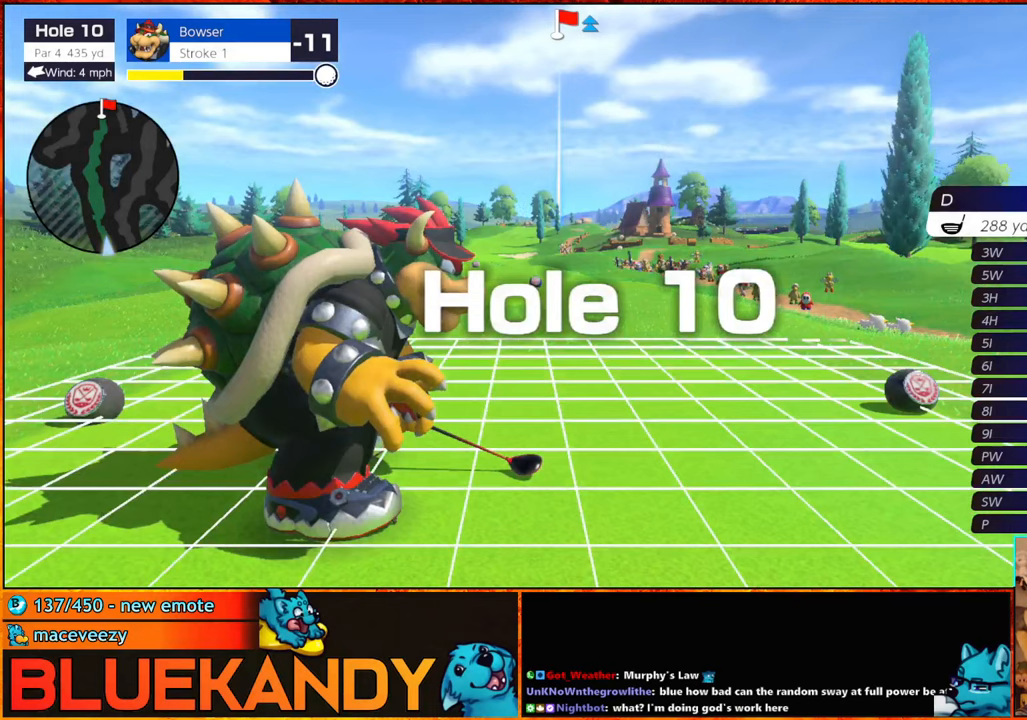
{"buttons": ["A"], "left_stick": "center", "right_stick": "center", "events": [[400, "A", "down"]]}
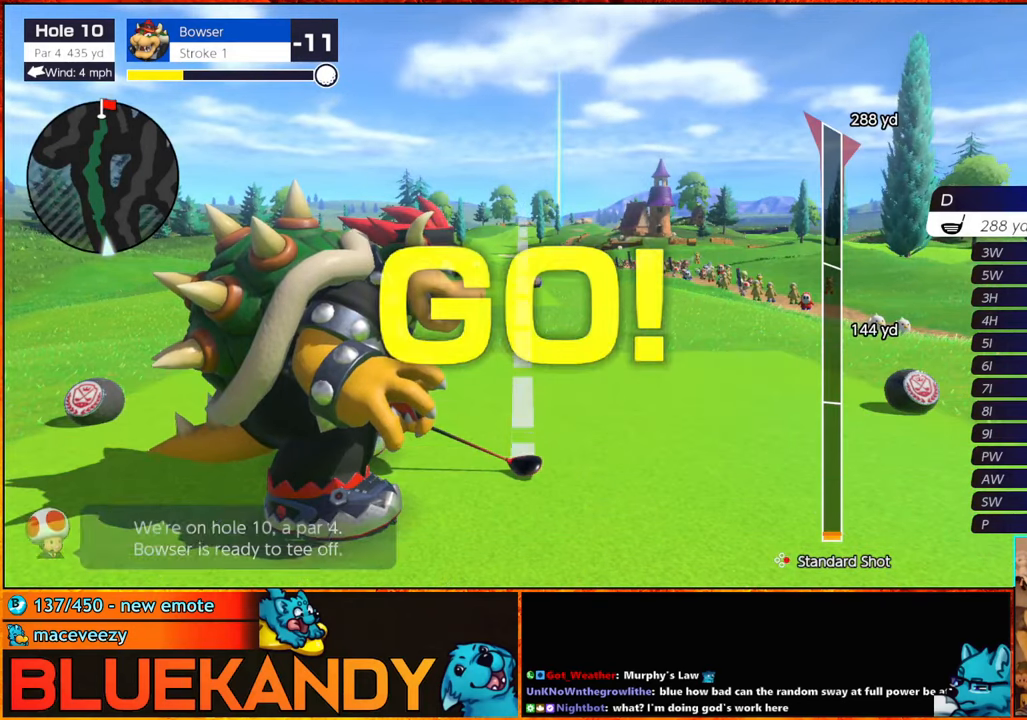
{"buttons": [], "left_stick": "center", "right_stick": "center", "events": [[17, "A", "up"]]}
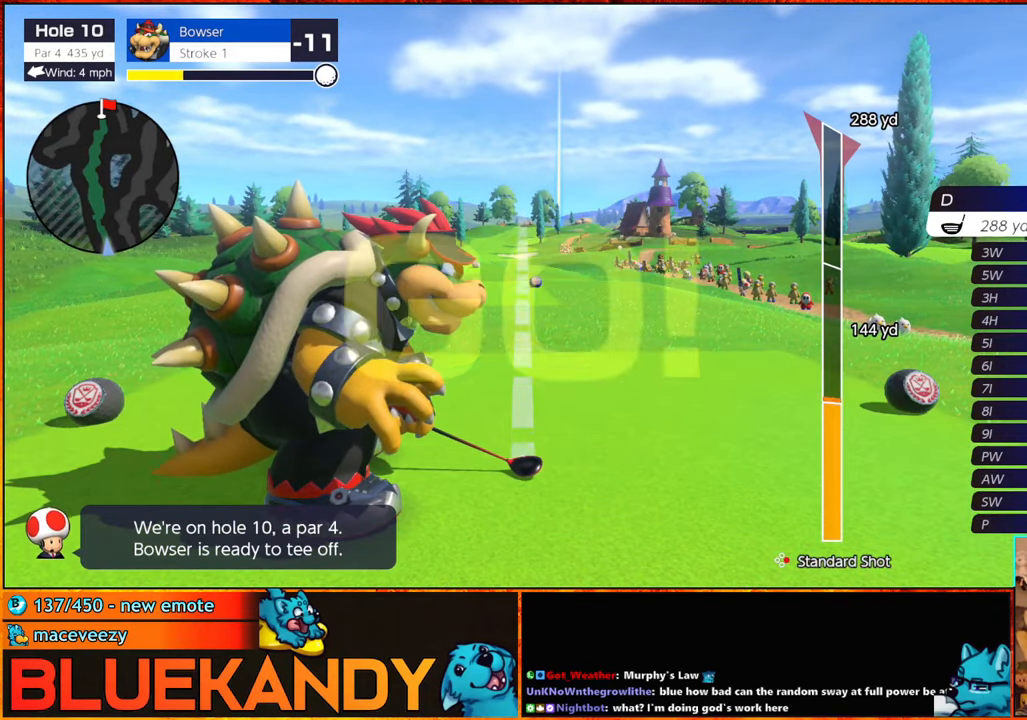
{"buttons": [], "left_stick": "center", "right_stick": "center", "events": []}
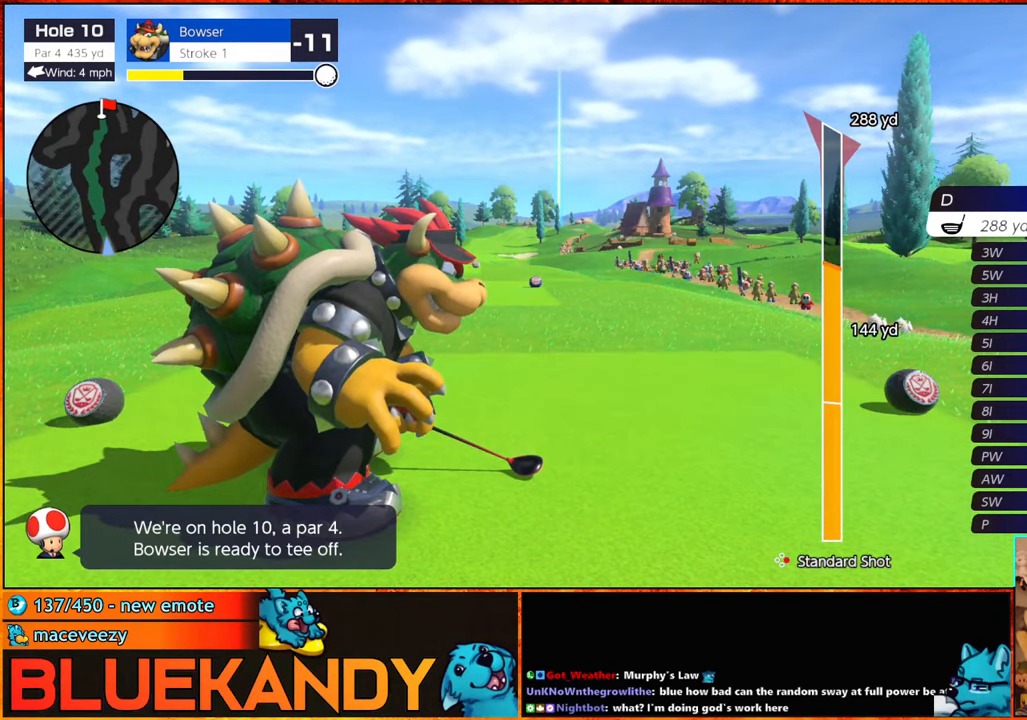
{"buttons": ["B"], "left_stick": "up", "right_stick": "center", "events": [[317, "B", "down"], [367, "B", "up"], [450, "B", "down"], [467, "left_stick", "up"]]}
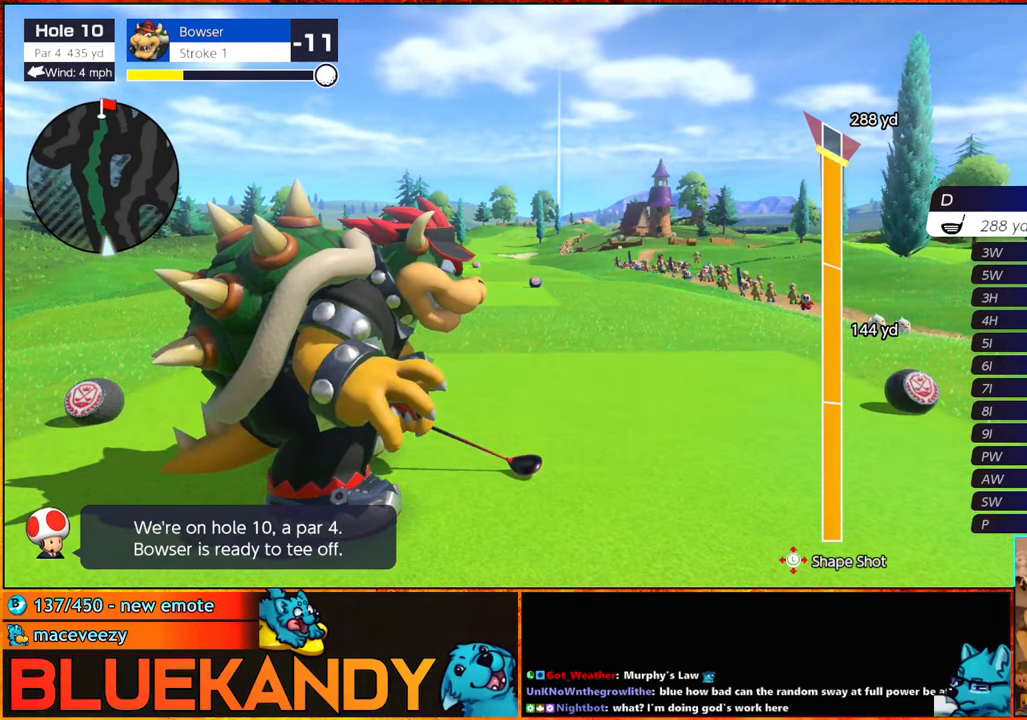
{"buttons": ["B"], "left_stick": "up", "right_stick": "center", "events": []}
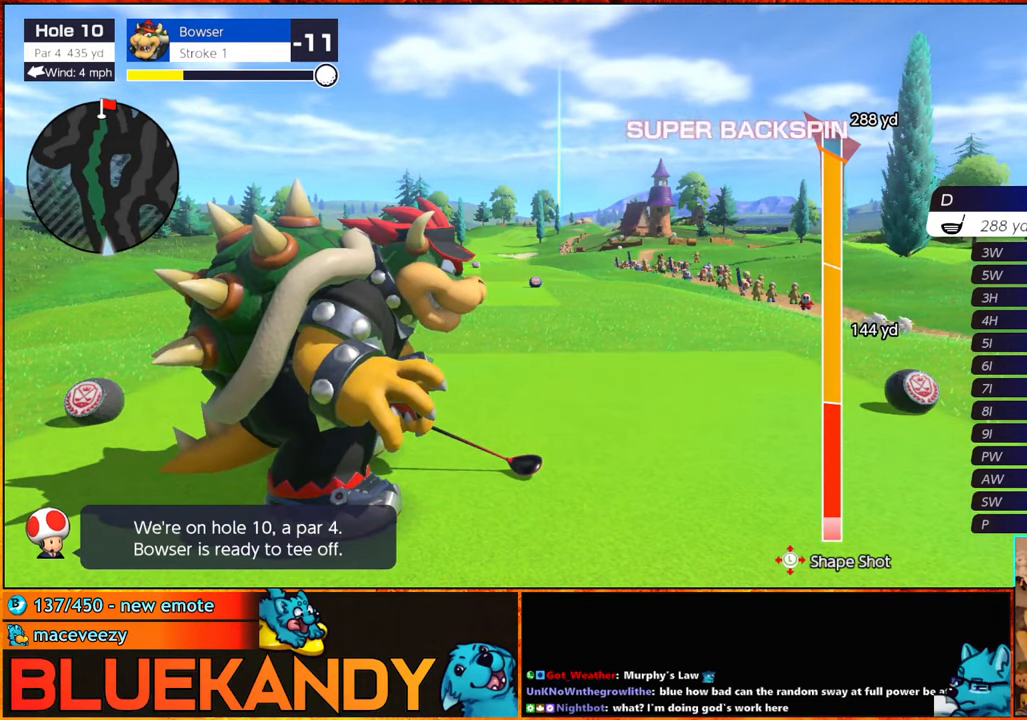
{"buttons": ["B"], "left_stick": "down", "right_stick": "center", "events": [[250, "left_stick", "center"], [417, "left_stick", "down"]]}
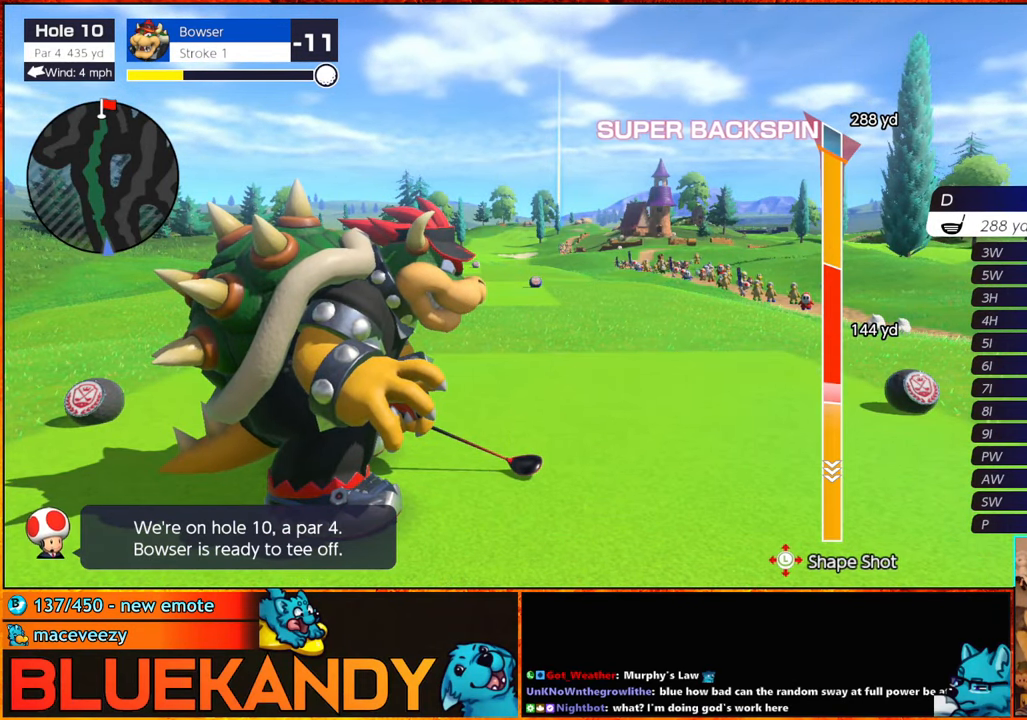
{"buttons": ["B"], "left_stick": "down", "right_stick": "center", "events": [[50, "left_stick", "center"], [367, "left_stick", "down"]]}
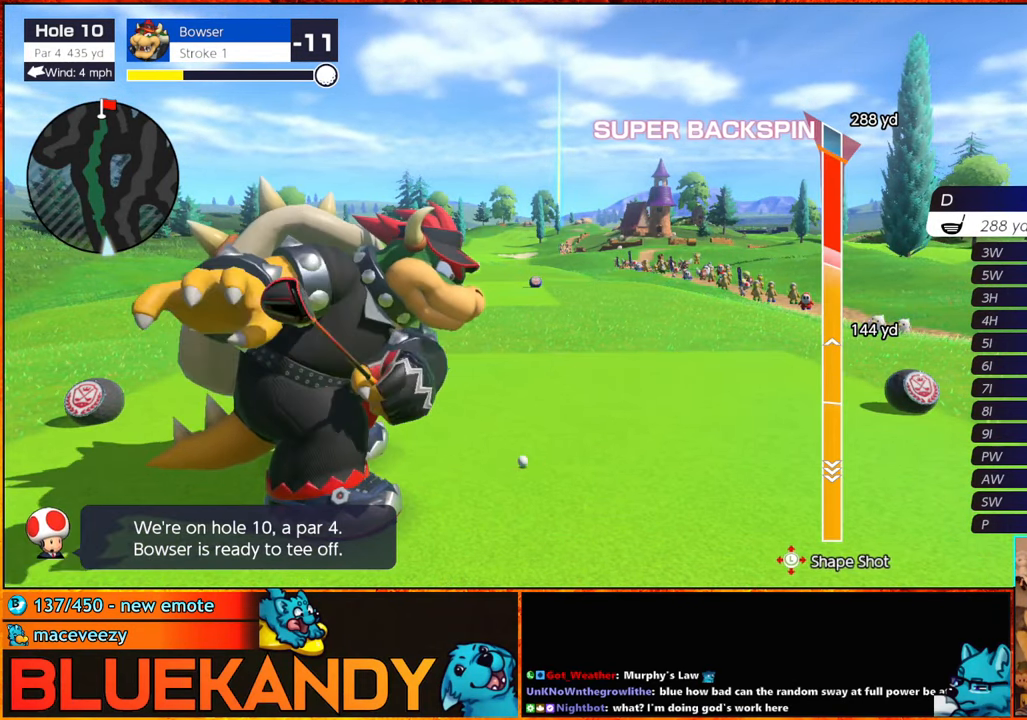
{"buttons": ["B"], "left_stick": "center", "right_stick": "center", "events": [[200, "left_stick", "center"]]}
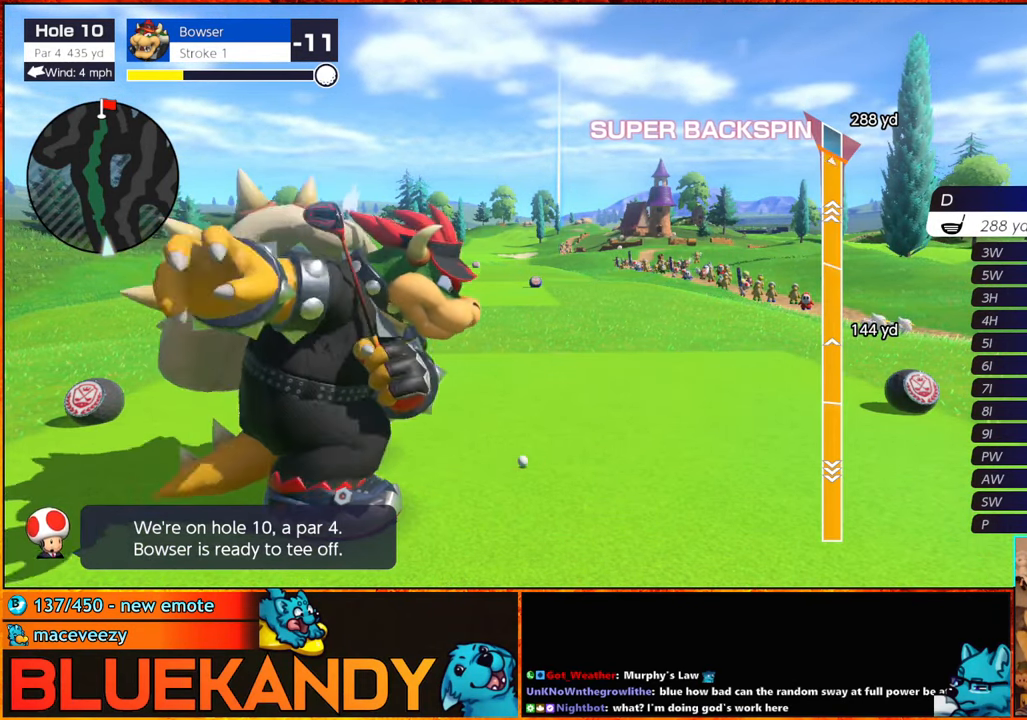
{"buttons": ["B"], "left_stick": "center", "right_stick": "center", "events": []}
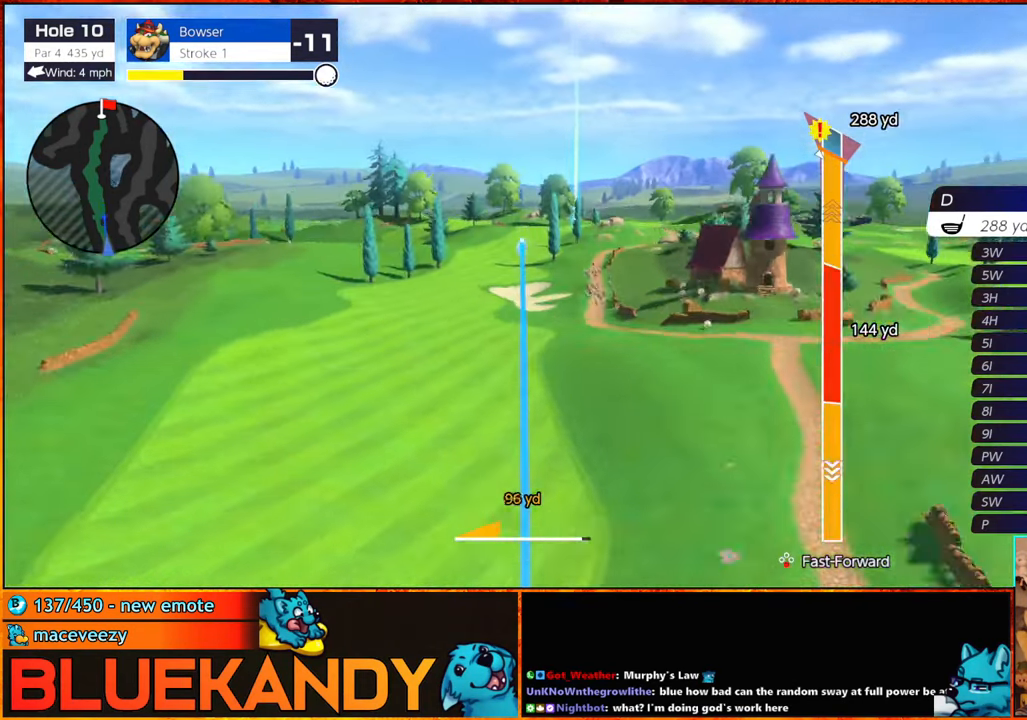
{"buttons": ["B"], "left_stick": "center", "right_stick": "center", "events": []}
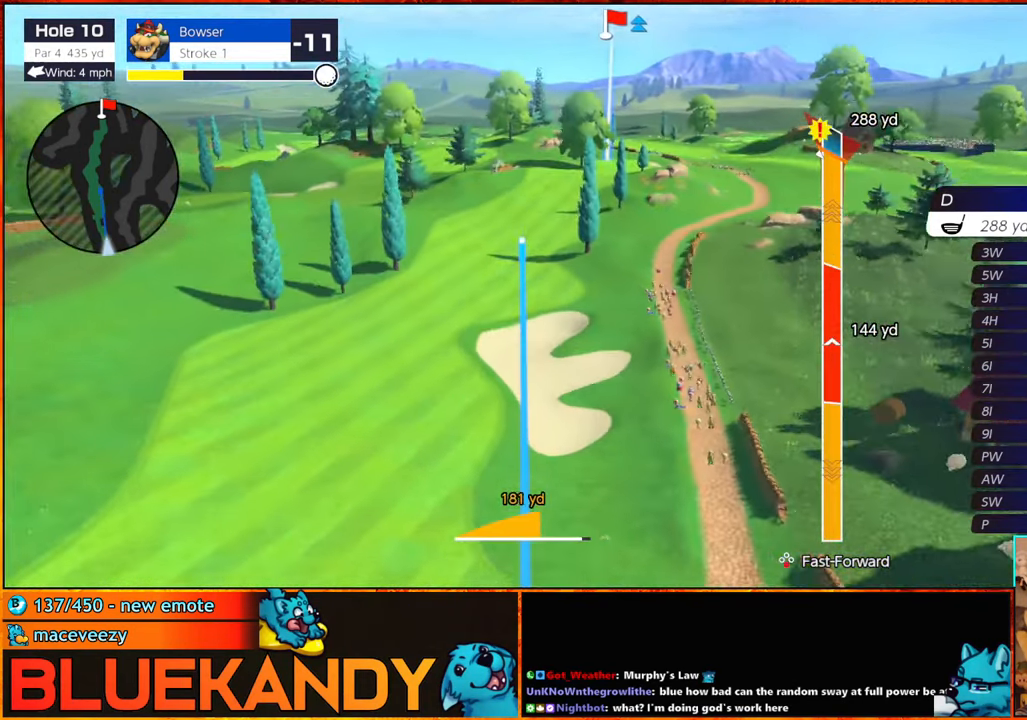
{"buttons": ["B"], "left_stick": "center", "right_stick": "center", "events": []}